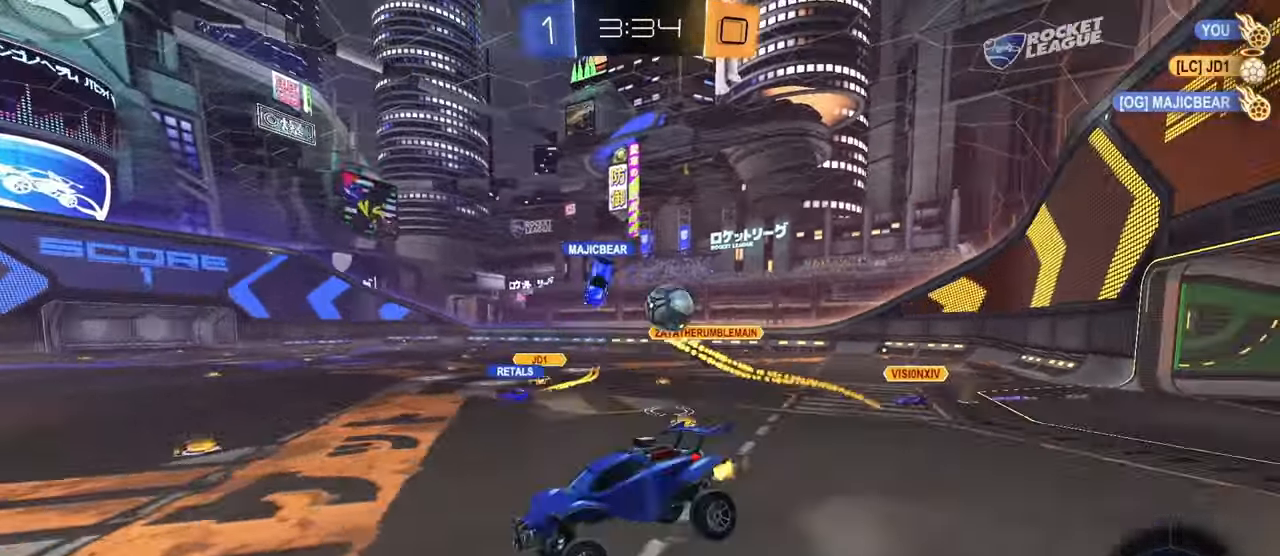
Gameplay with a controller (PlayStation layout); each line is a JSON object with the inputs held at the frame after it. "events" lists button and stick changes between this image and that frame as [ms after this image, input, new state], when the widget could be followed in between. Not read: R2.
{"buttons": [], "left_stick": "center", "right_stick": "center", "events": [[50, "left_stick", "center"], [117, "left_stick", "up"], [183, "CROSS", "down"], [267, "left_stick", "down"], [333, "CROSS", "up"], [367, "CIRCLE", "down"], [400, "CIRCLE", "up"], [400, "left_stick", "center"]]}
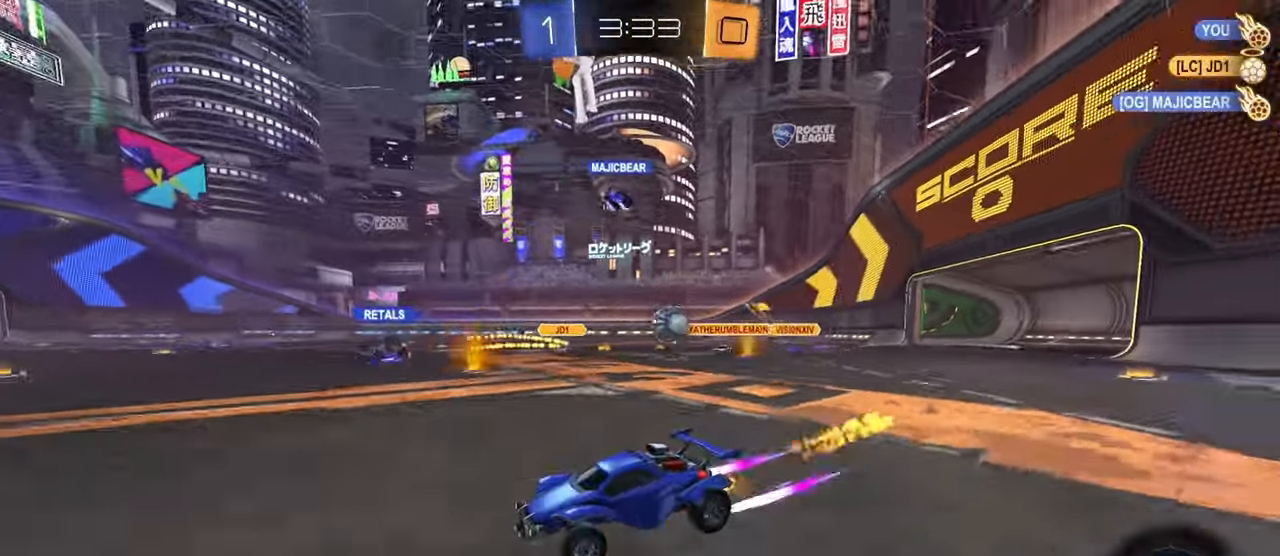
{"buttons": [], "left_stick": "right", "right_stick": "center", "events": [[67, "left_stick", "right"], [84, "R1", "down"], [284, "R1", "up"]]}
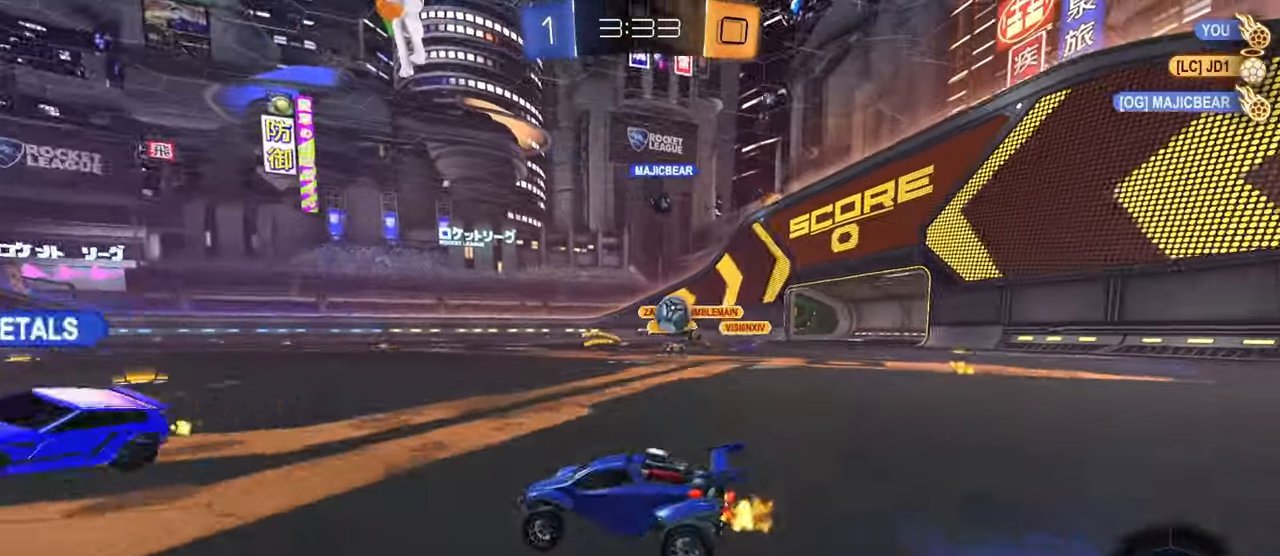
{"buttons": [], "left_stick": "center", "right_stick": "center", "events": [[167, "left_stick", "center"], [217, "left_stick", "down-right"], [233, "CROSS", "down"], [233, "L2", "down"], [267, "L1", "down"], [333, "L1", "up"], [333, "L2", "up"], [384, "CROSS", "up"], [400, "left_stick", "up"], [417, "L1", "down"], [500, "L1", "up"], [500, "left_stick", "center"]]}
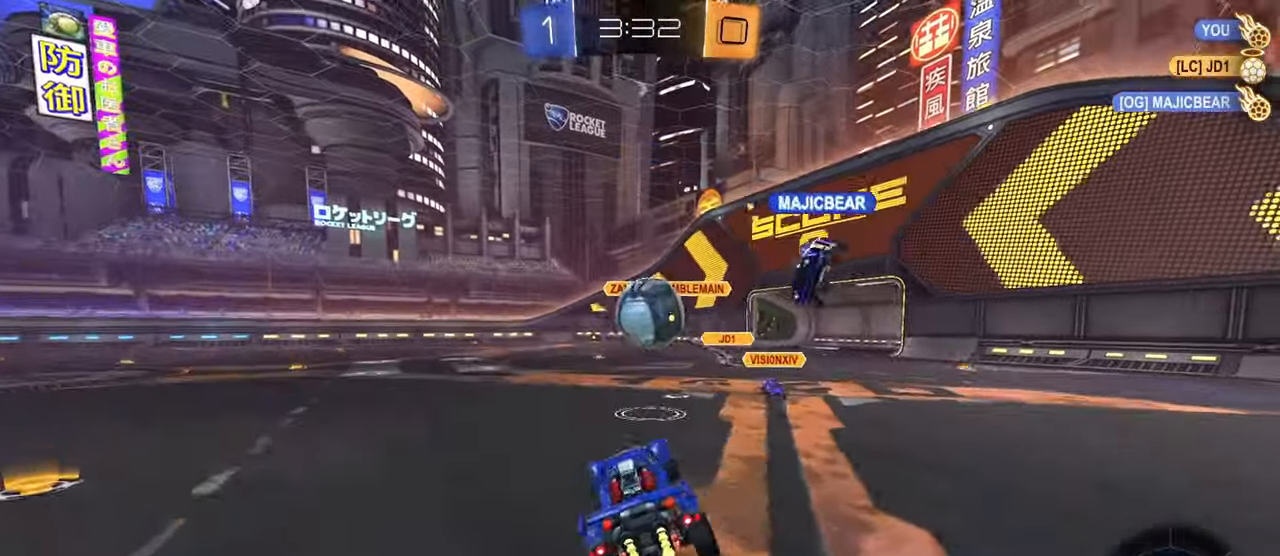
{"buttons": [], "left_stick": "right", "right_stick": "center", "events": [[17, "left_stick", "down"], [50, "CIRCLE", "down"], [100, "left_stick", "up"], [117, "CIRCLE", "up"], [251, "CROSS", "down"], [251, "R1", "down"], [417, "CROSS", "up"], [451, "R1", "up"], [451, "left_stick", "right"]]}
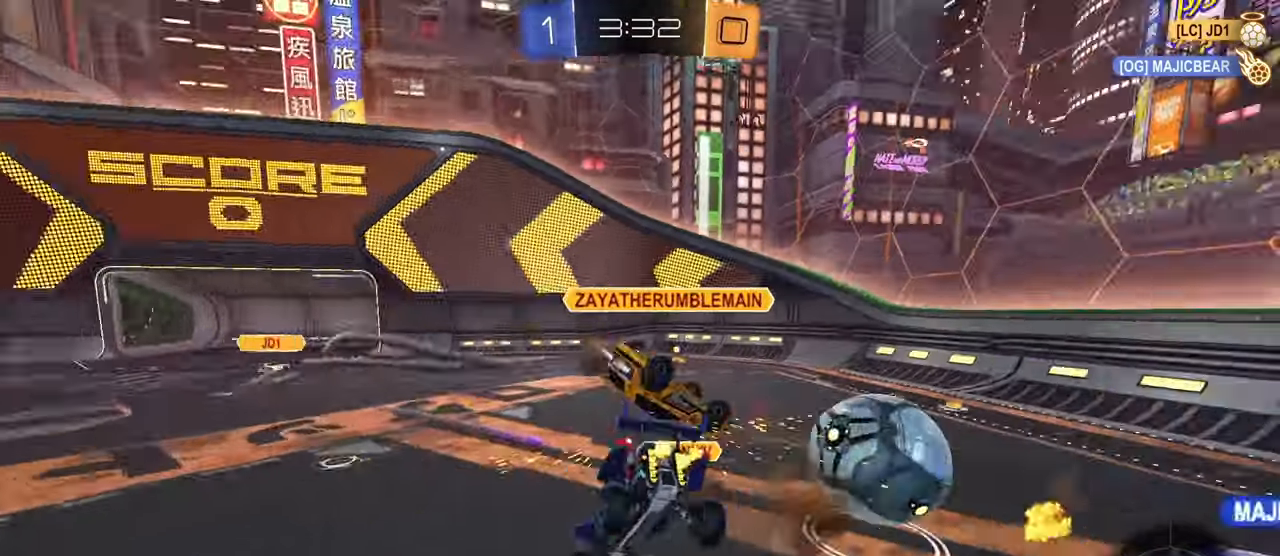
{"buttons": ["R1"], "left_stick": "down-right", "right_stick": "center", "events": [[200, "left_stick", "down-right"], [267, "R1", "down"]]}
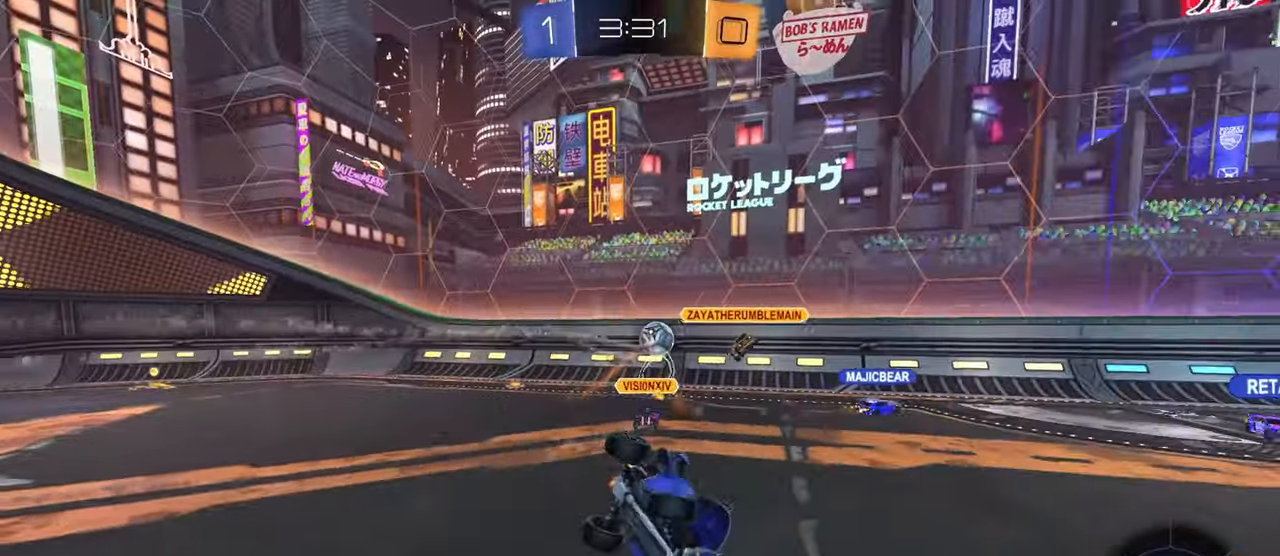
{"buttons": [], "left_stick": "right", "right_stick": "center", "events": [[17, "left_stick", "right"], [167, "R1", "up"]]}
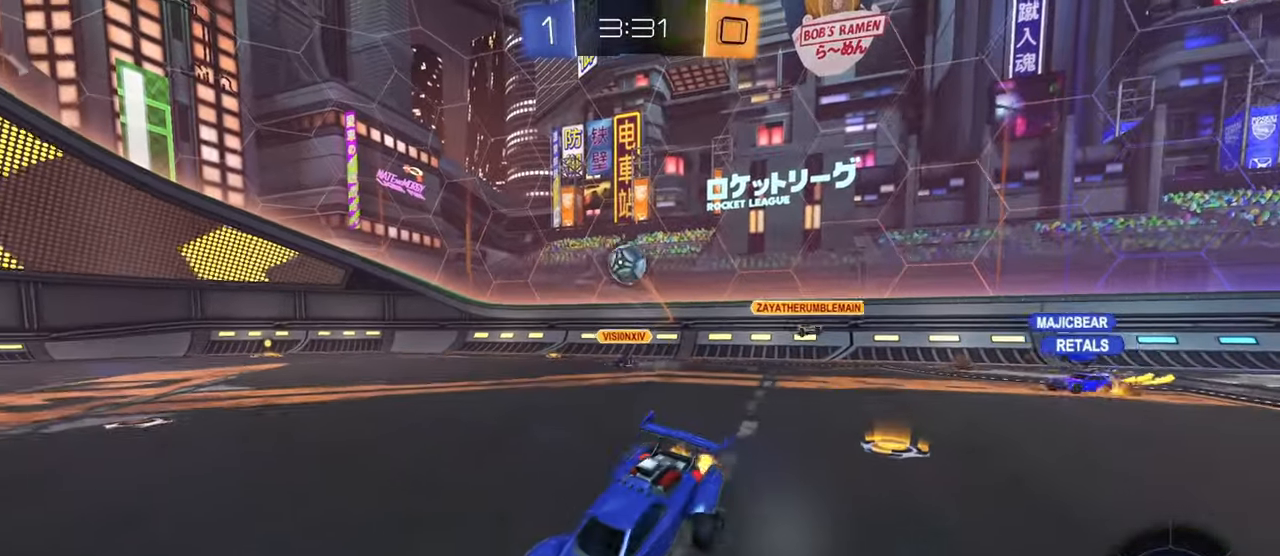
{"buttons": ["CIRCLE"], "left_stick": "up-right", "right_stick": "center", "events": [[167, "R1", "down"], [200, "left_stick", "center"], [217, "R1", "up"], [250, "left_stick", "up-left"], [384, "CIRCLE", "down"], [417, "left_stick", "up-right"]]}
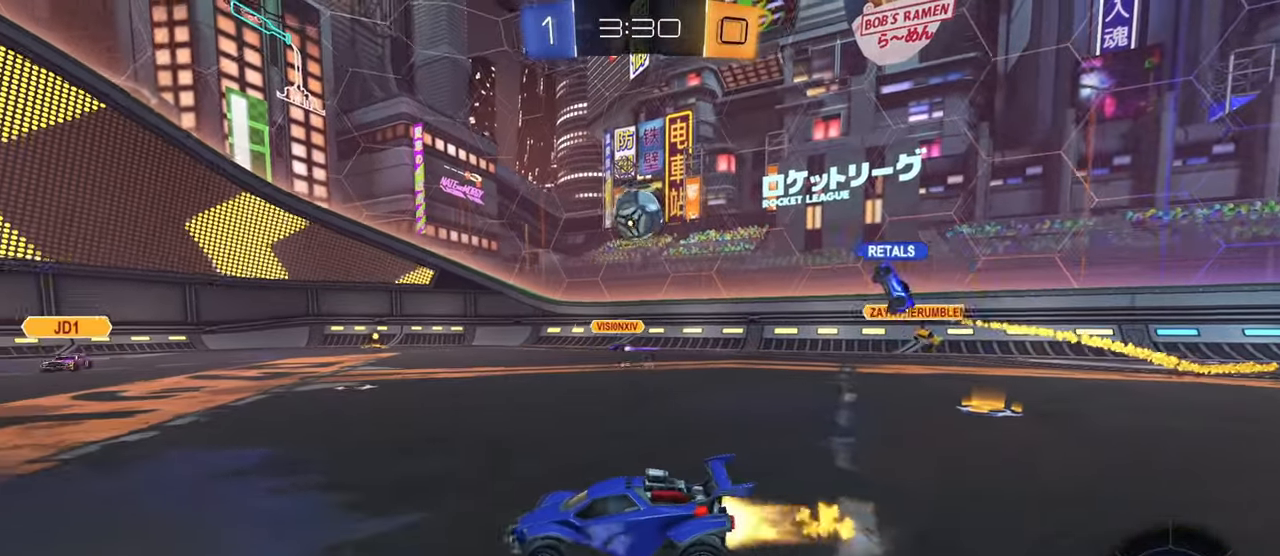
{"buttons": [], "left_stick": "up-left", "right_stick": "center", "events": [[50, "left_stick", "center"], [351, "CIRCLE", "up"], [384, "left_stick", "up-left"]]}
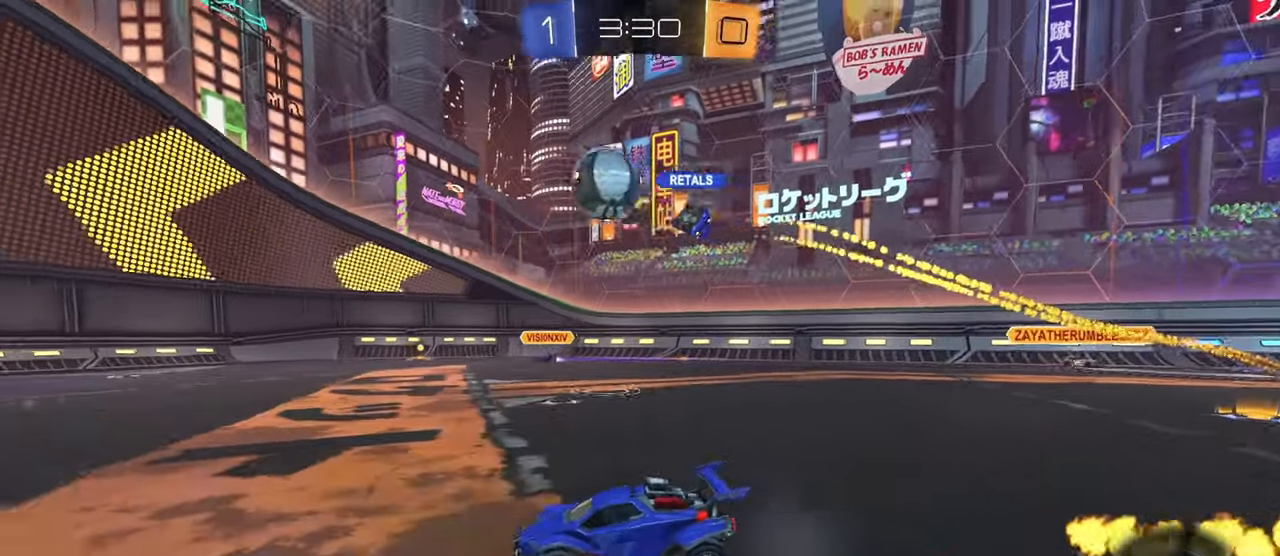
{"buttons": [], "left_stick": "center", "right_stick": "center", "events": [[33, "left_stick", "center"], [200, "left_stick", "left"], [350, "left_stick", "right"], [434, "left_stick", "center"]]}
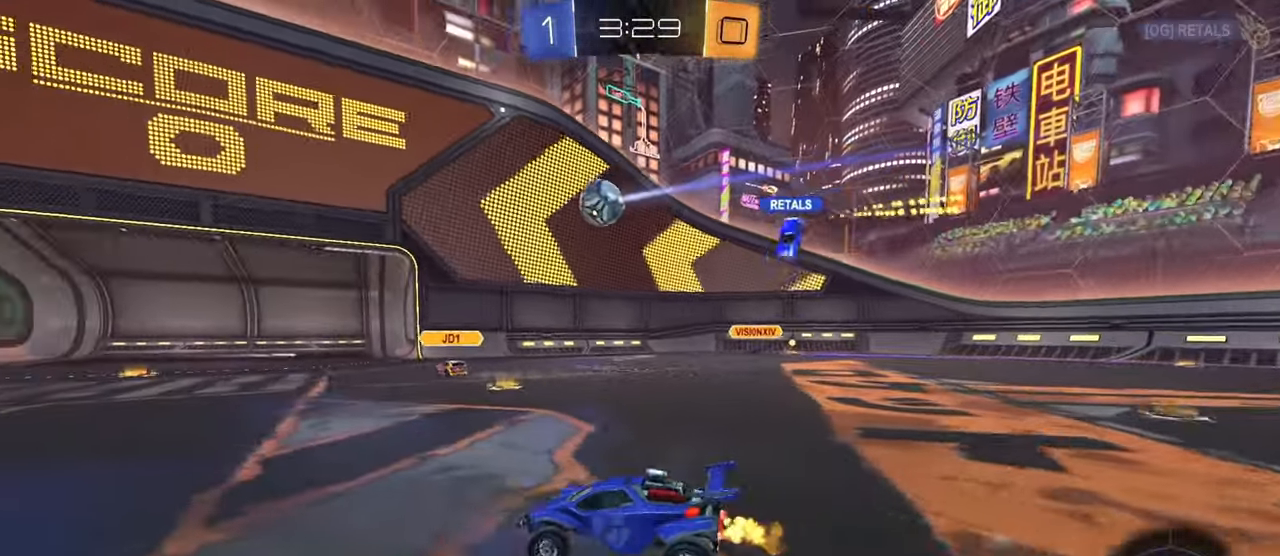
{"buttons": [], "left_stick": "right", "right_stick": "center", "events": [[67, "L2", "down"], [100, "left_stick", "right"], [234, "L2", "up"], [251, "left_stick", "center"], [467, "left_stick", "right"]]}
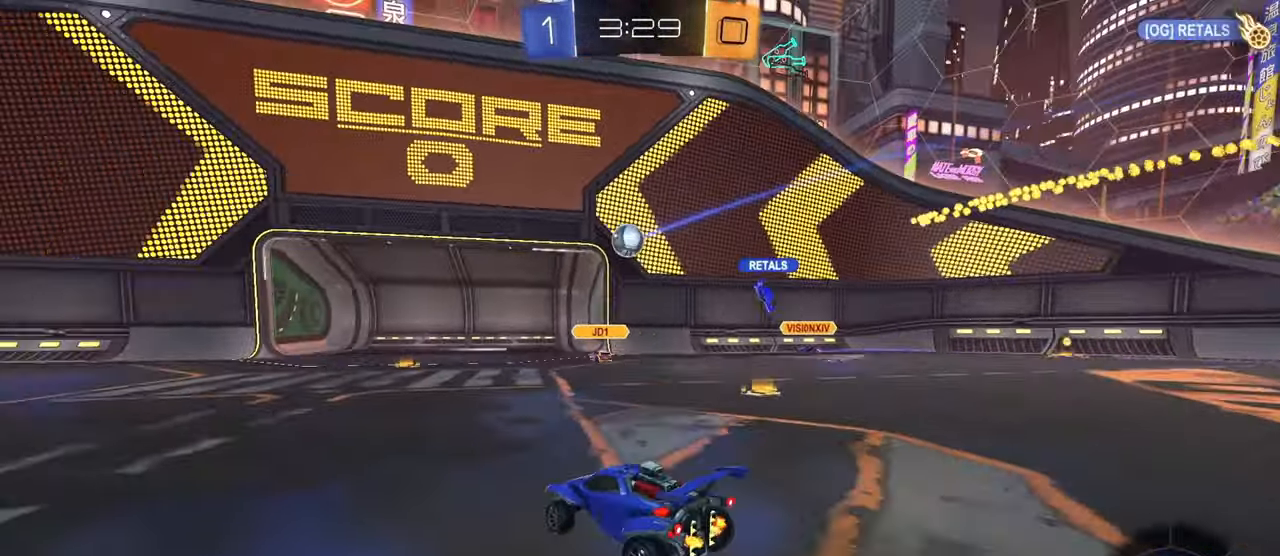
{"buttons": ["CROSS", "R1"], "left_stick": "down", "right_stick": "center", "events": [[150, "left_stick", "center"], [250, "left_stick", "right"], [350, "CIRCLE", "down"], [384, "CROSS", "down"], [384, "R1", "down"], [400, "left_stick", "down"], [417, "CIRCLE", "up"]]}
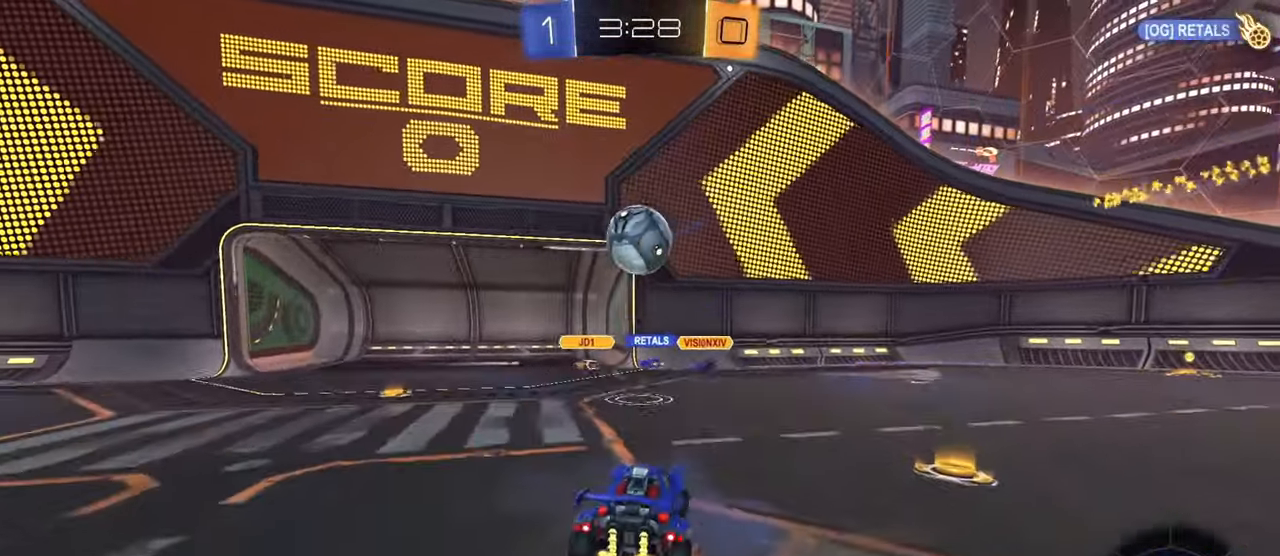
{"buttons": [], "left_stick": "down", "right_stick": "center", "events": [[50, "R1", "up"], [67, "CROSS", "up"], [134, "left_stick", "left"], [234, "left_stick", "up-left"], [284, "CROSS", "down"], [334, "CROSS", "up"], [384, "L3", "down"], [434, "L3", "up"], [434, "left_stick", "down"]]}
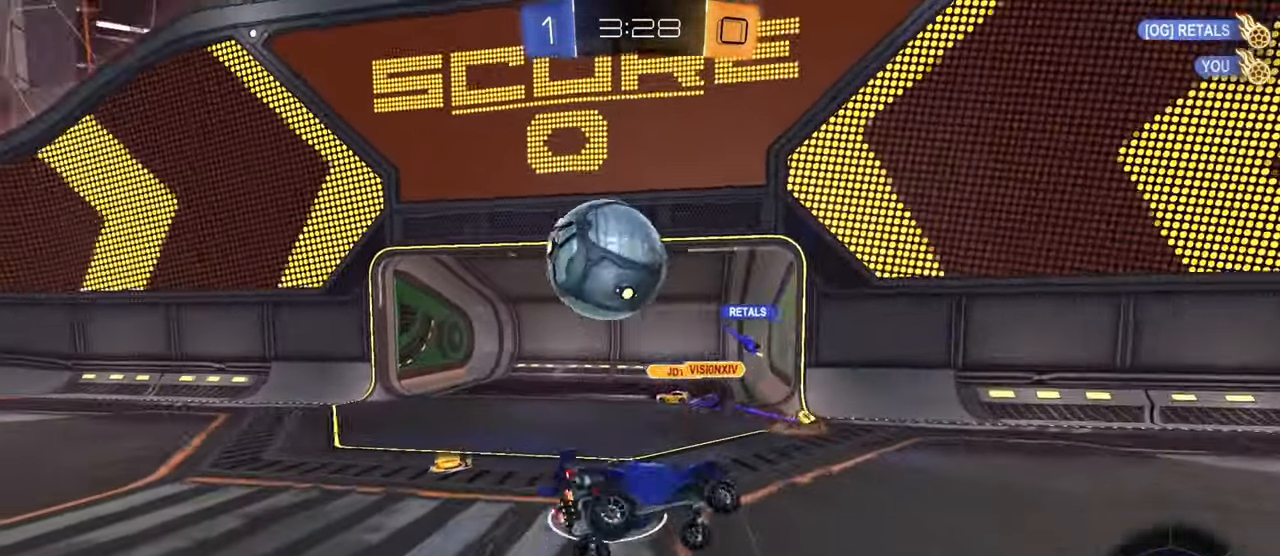
{"buttons": ["L1"], "left_stick": "up", "right_stick": "center", "events": [[250, "left_stick", "down-right"], [400, "L1", "down"], [434, "left_stick", "up-right"], [484, "left_stick", "up"]]}